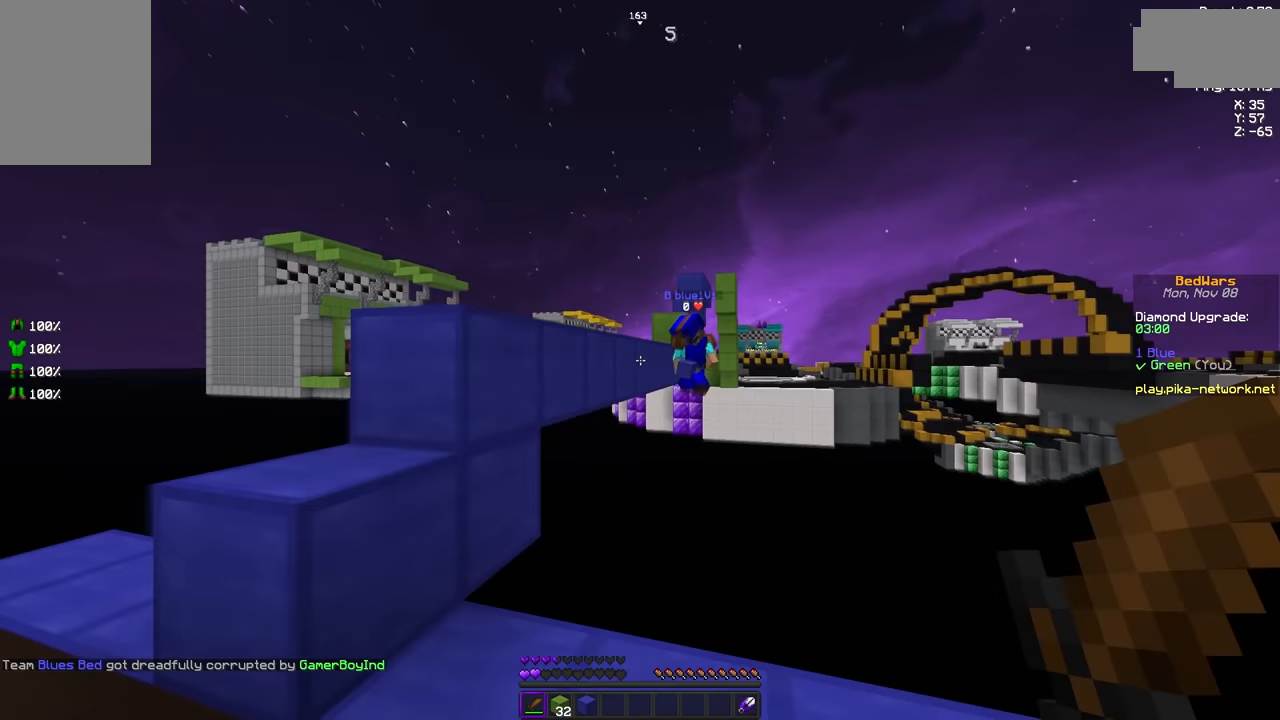
Gameplay with keyboard and mouse; each line is a JSON object with the keys and mouse buttons held at the frame after it. "events" lists presses ("down") and releases ("up") of "a", "d", "s", "space", "w", "mouse_left" and "mouse_right" between this image and that frame as [ms after this image, input, new state], when the widget could be followed in between. "mouse_left", "mouse_right" = the "left", "right" buttons of the "mouse" list. No other keys are recorded. Fast repeated clicks can show as one long hold. Mouse movement is not recorded.
{"keys": ["a"], "mouse": [], "events": []}
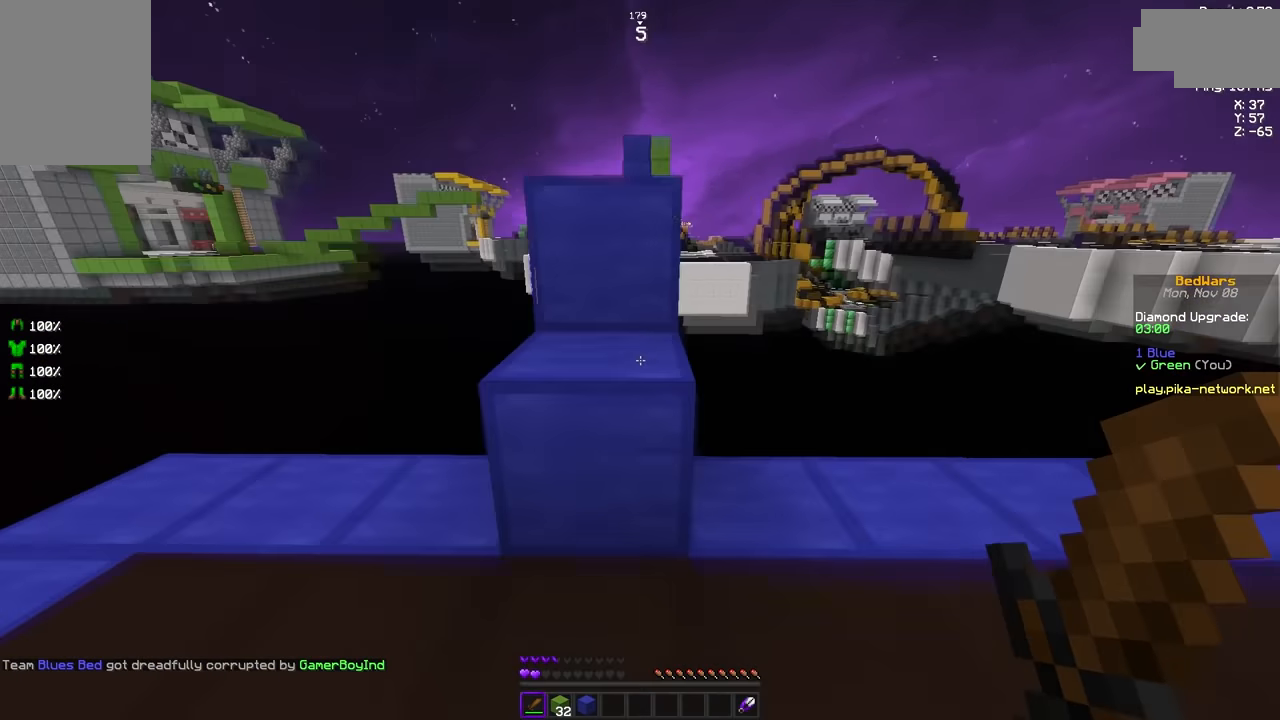
{"keys": [], "mouse": [], "events": [[42, "a", "up"]]}
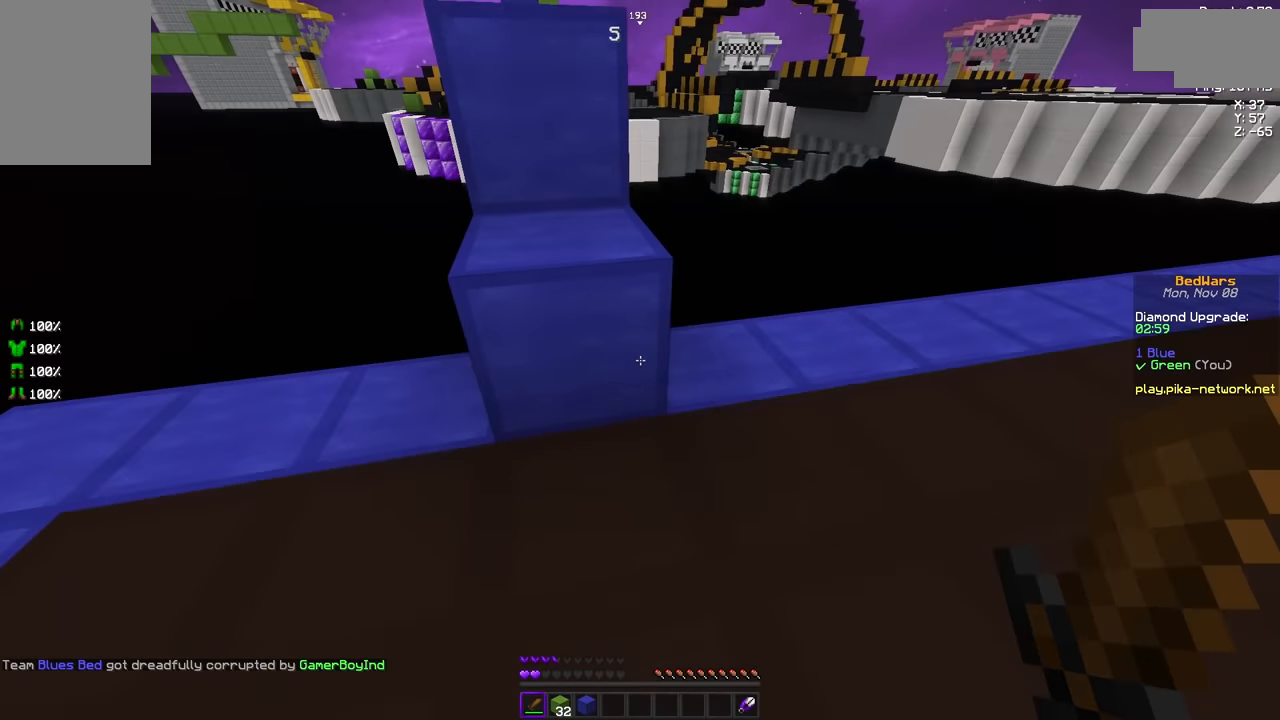
{"keys": [], "mouse": [], "events": []}
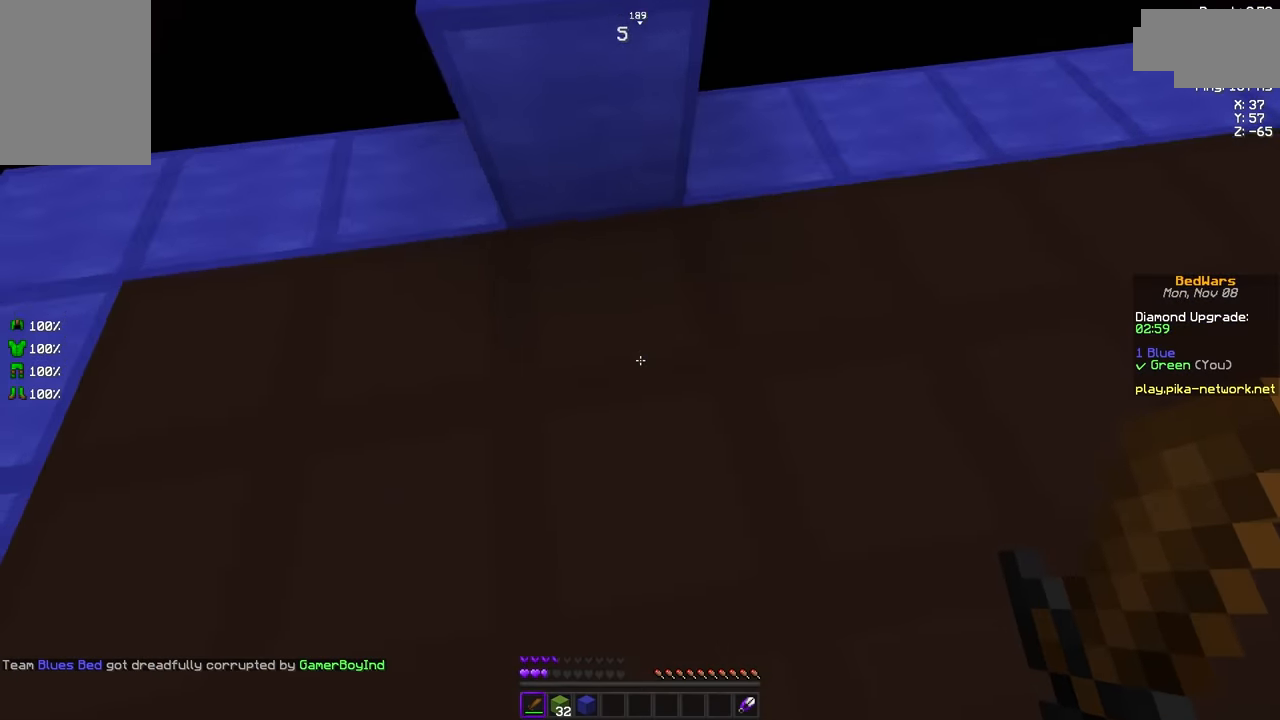
{"keys": [], "mouse": [], "events": []}
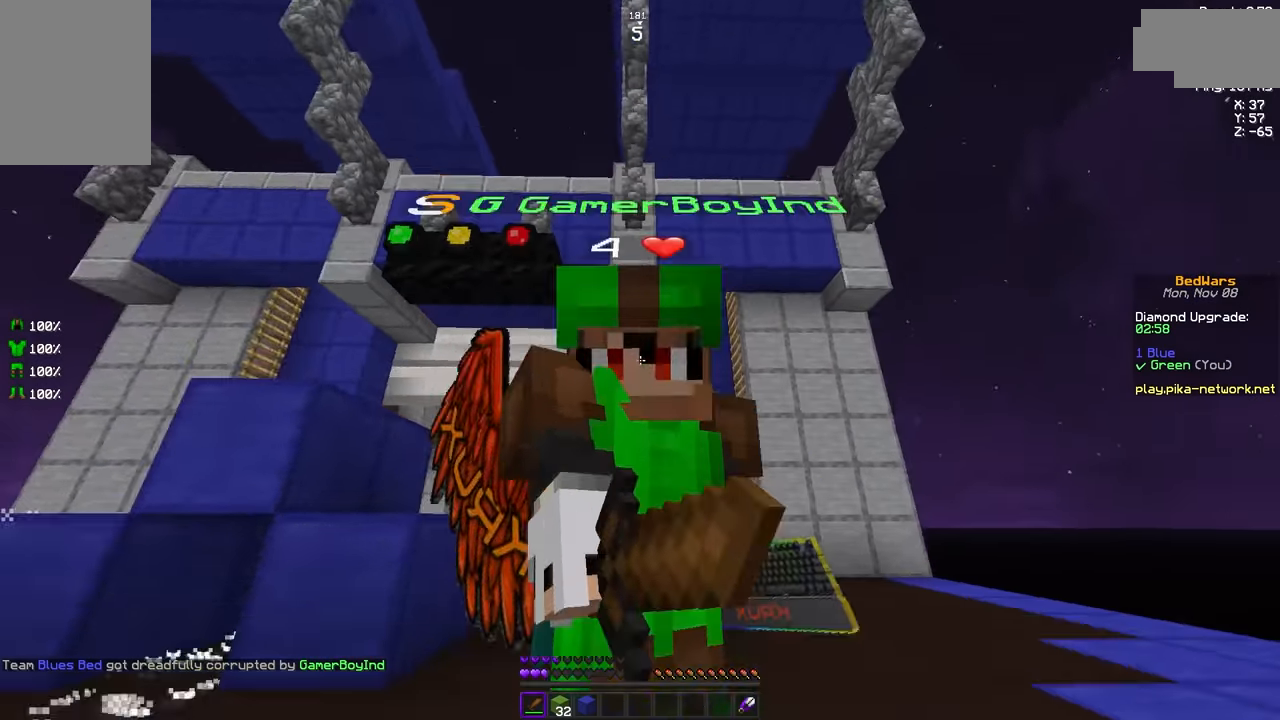
{"keys": [], "mouse": [], "events": []}
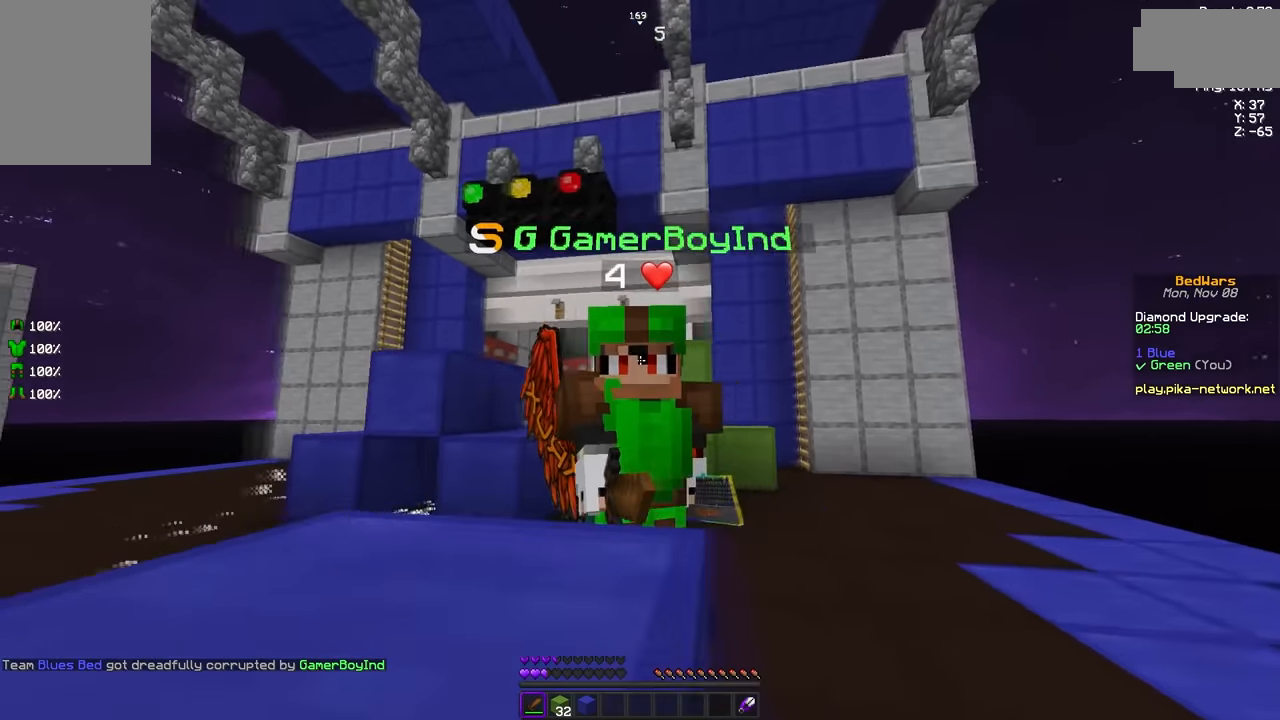
{"keys": [], "mouse": [], "events": []}
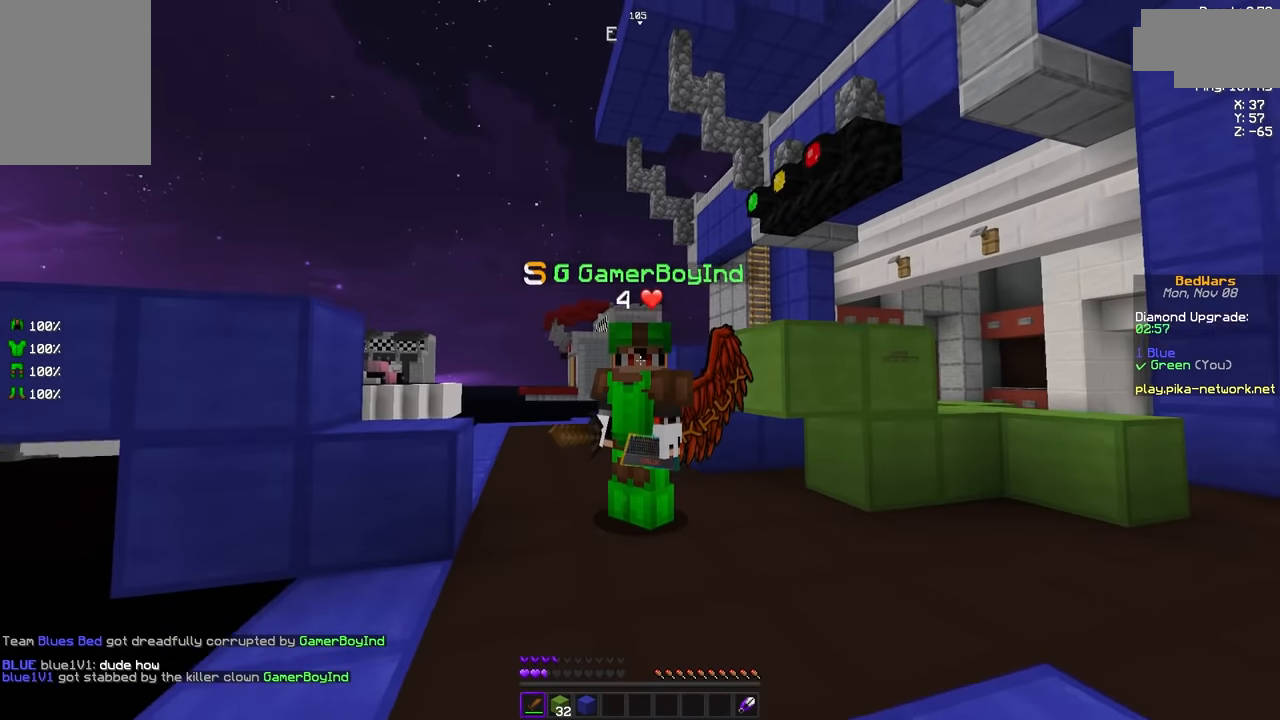
{"keys": [], "mouse": [], "events": []}
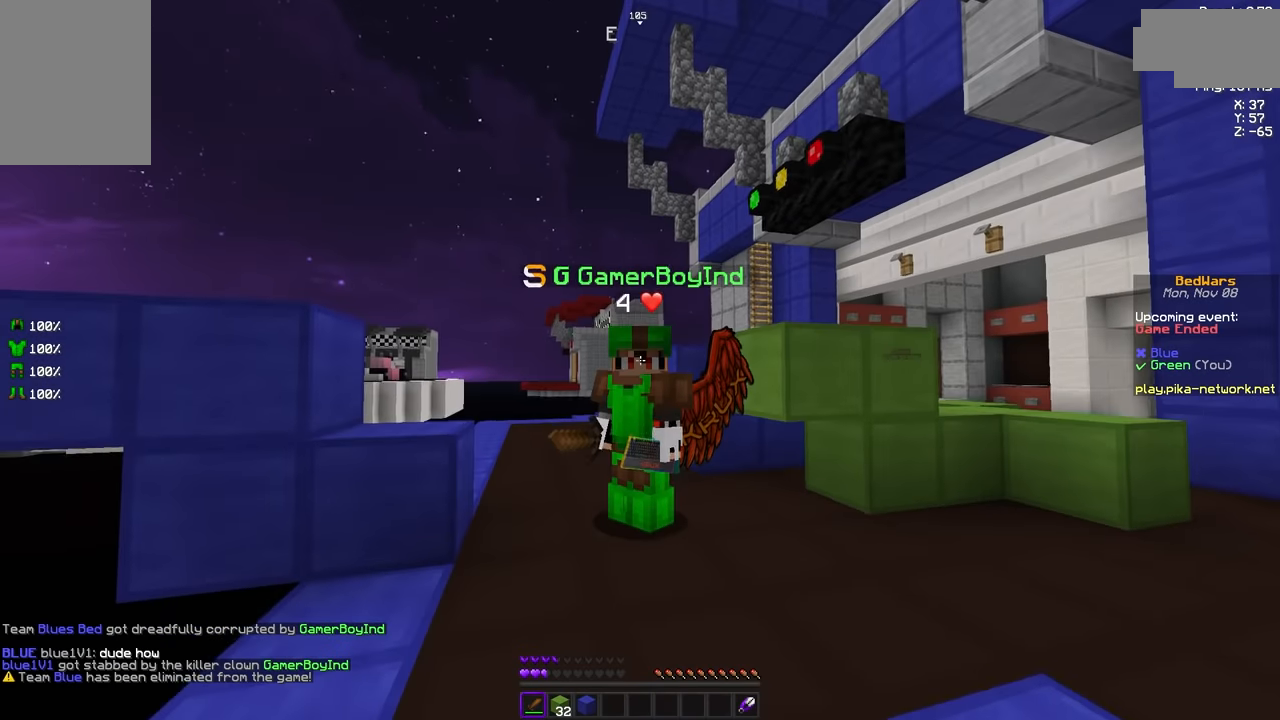
{"keys": [], "mouse": [], "events": []}
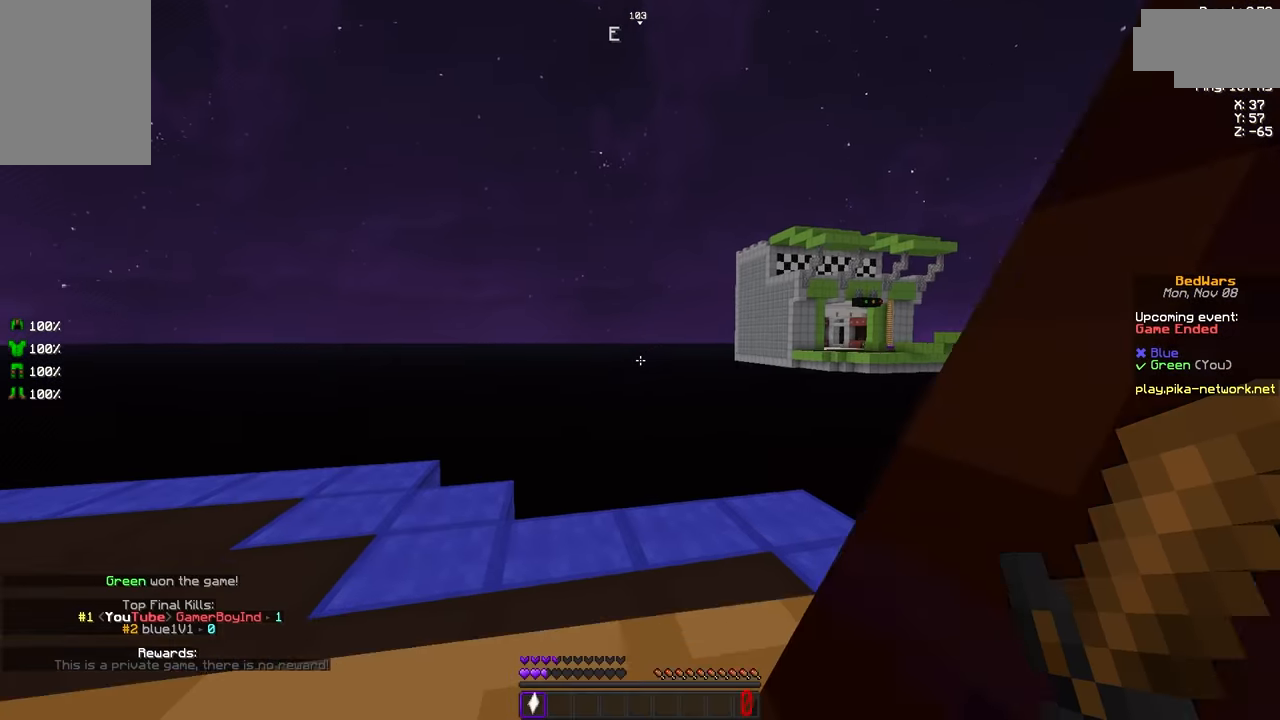
{"keys": ["w"], "mouse": [], "events": [[208, "w", "down"]]}
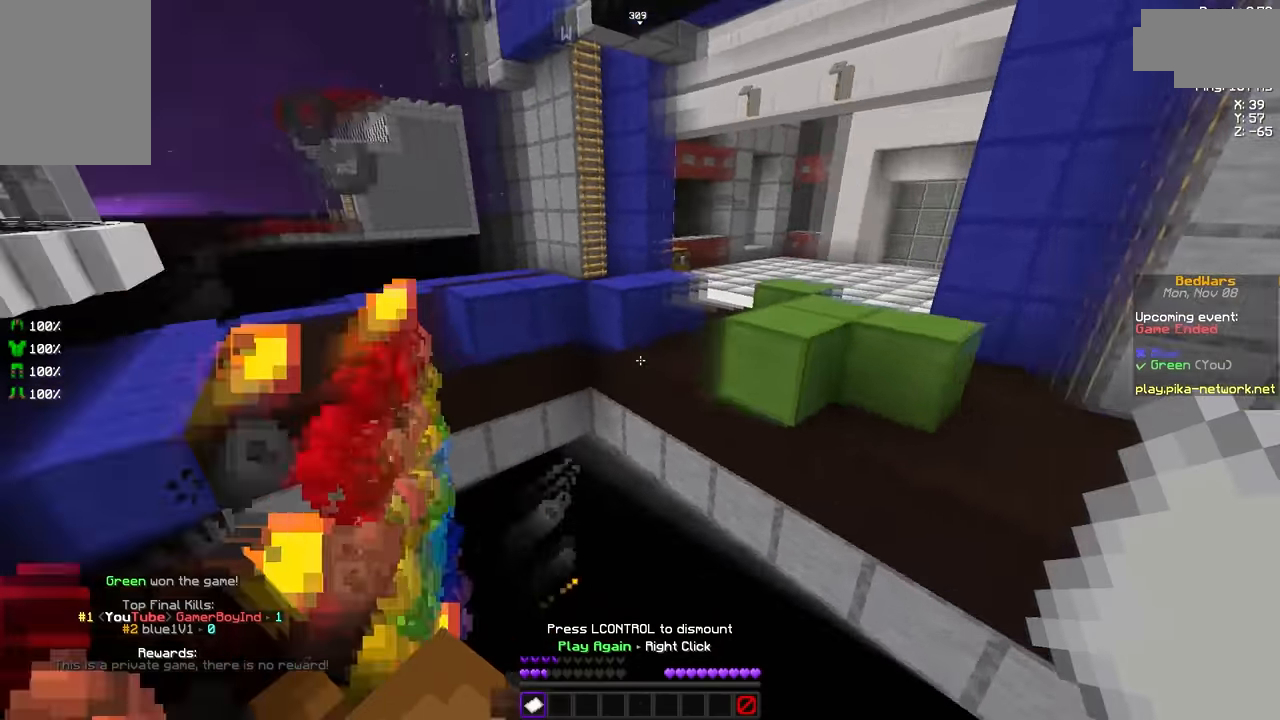
{"keys": ["space", "w"], "mouse": [], "events": [[83, "w", "up"], [334, "w", "down"], [376, "space", "down"]]}
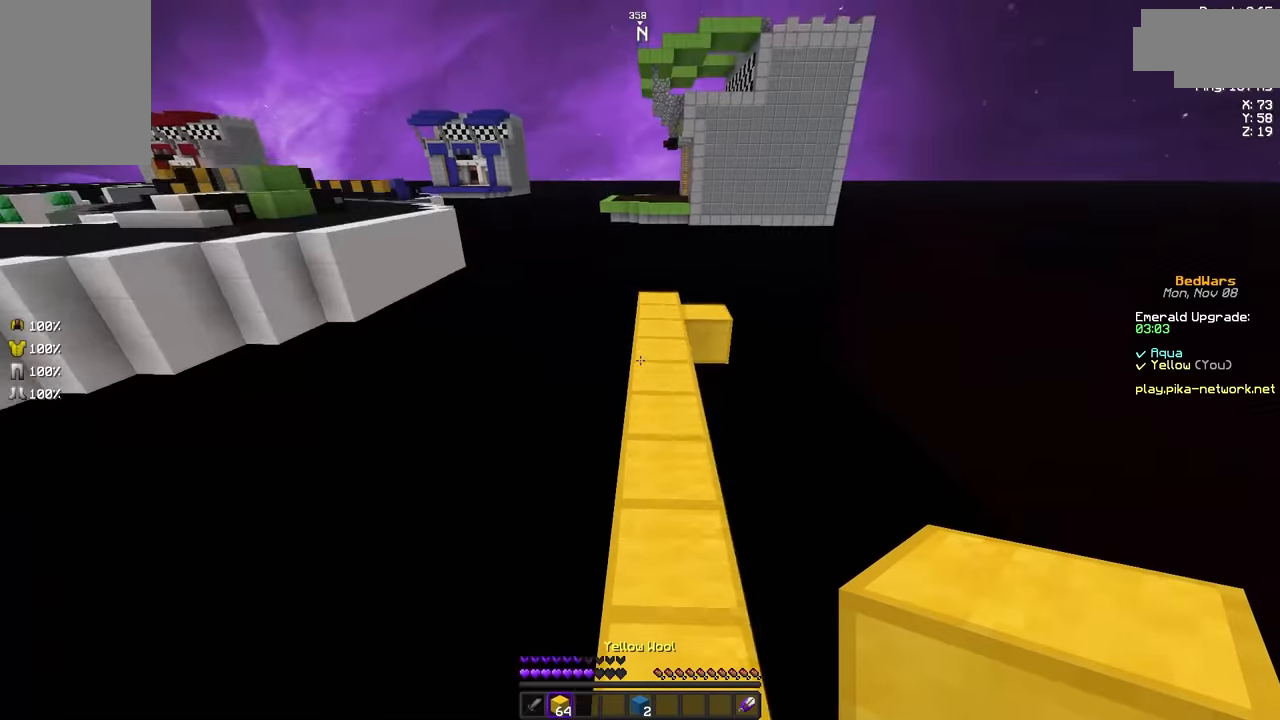
{"keys": ["space", "w"], "mouse": [], "events": []}
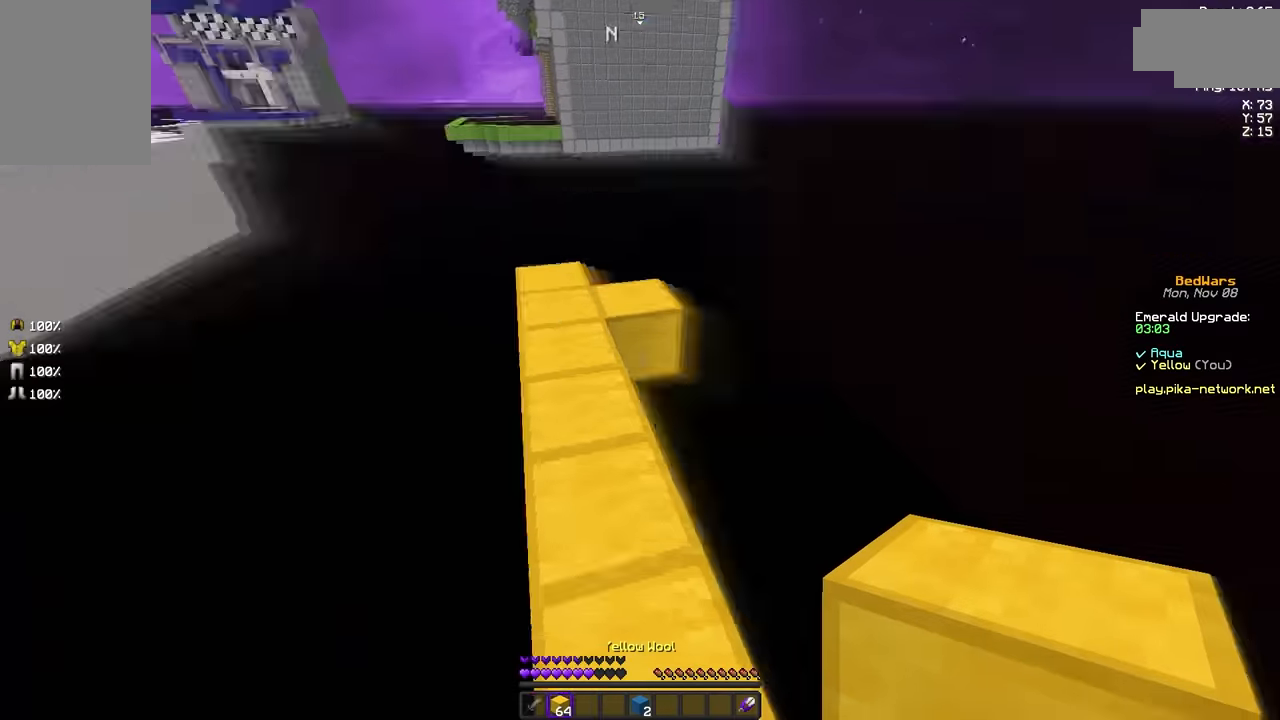
{"keys": ["s"], "mouse": ["left"], "events": [[42, "space", "up"], [209, "w", "up"], [292, "s", "down"], [501, "mouse_left", "down"]]}
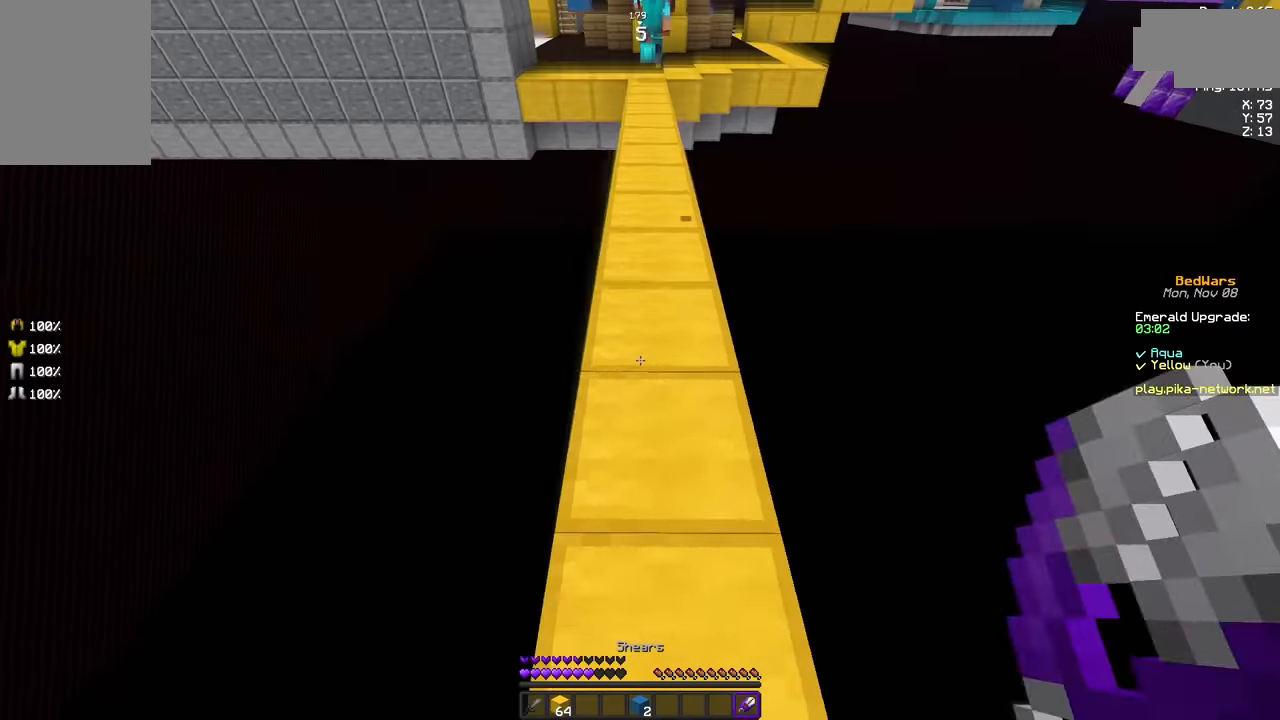
{"keys": [], "mouse": ["left"], "events": [[125, "s", "up"]]}
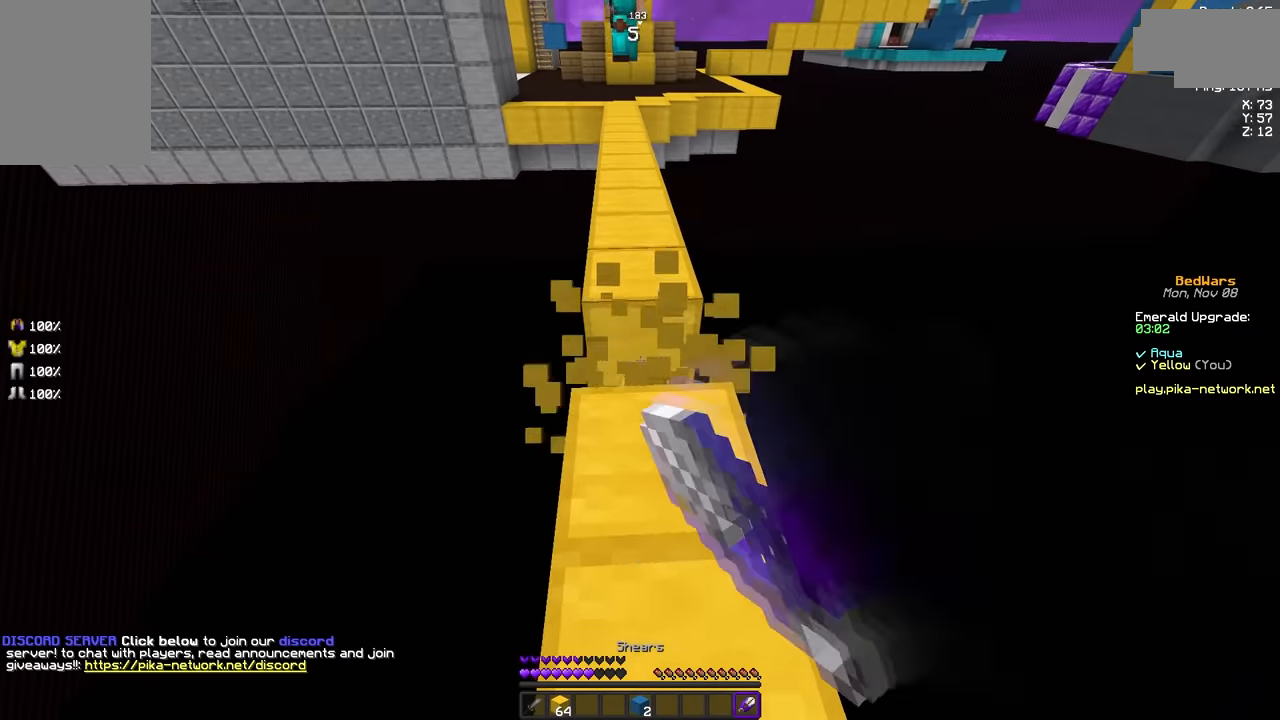
{"keys": ["s", "space"], "mouse": [], "events": [[84, "mouse_left", "up"], [84, "space", "down"], [250, "mouse_right", "down"], [292, "mouse_right", "up"], [292, "s", "down"], [334, "mouse_right", "down"], [501, "mouse_right", "up"]]}
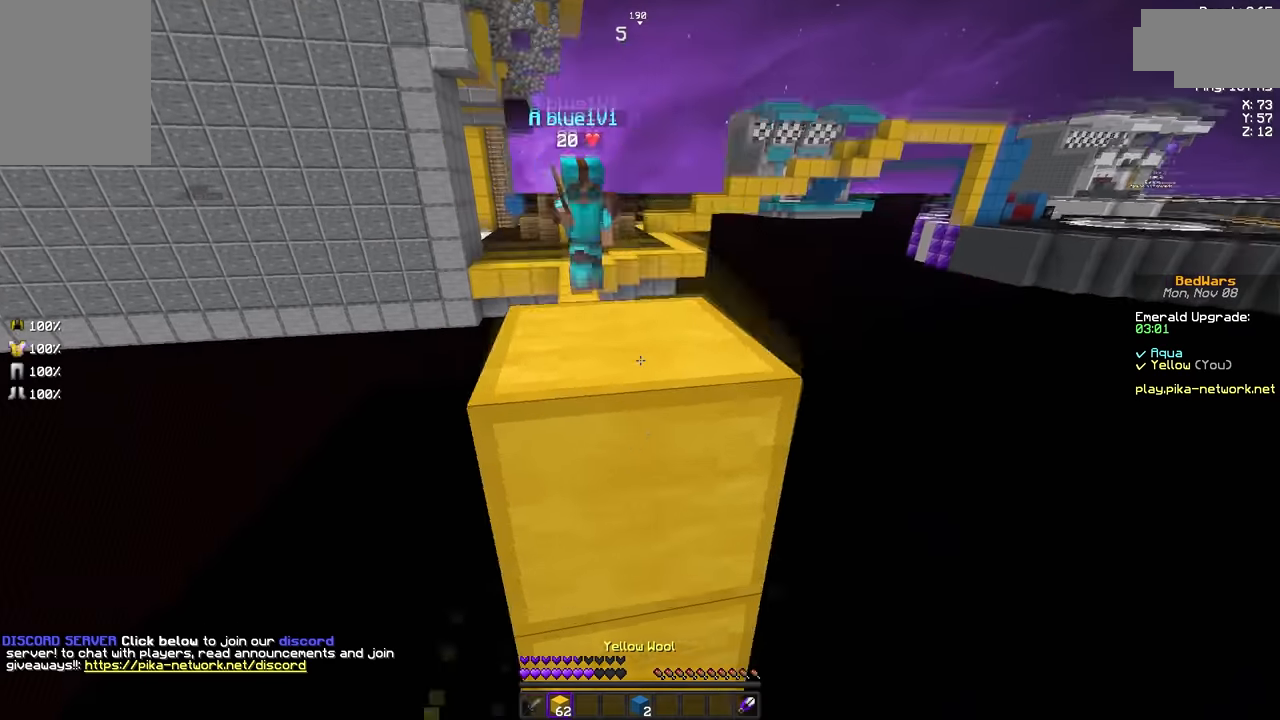
{"keys": ["a", "w"], "mouse": [], "events": [[41, "mouse_right", "down"], [83, "mouse_right", "up"], [250, "s", "up"], [292, "space", "up"], [333, "space", "down"], [375, "w", "down"], [458, "a", "down"], [458, "space", "up"]]}
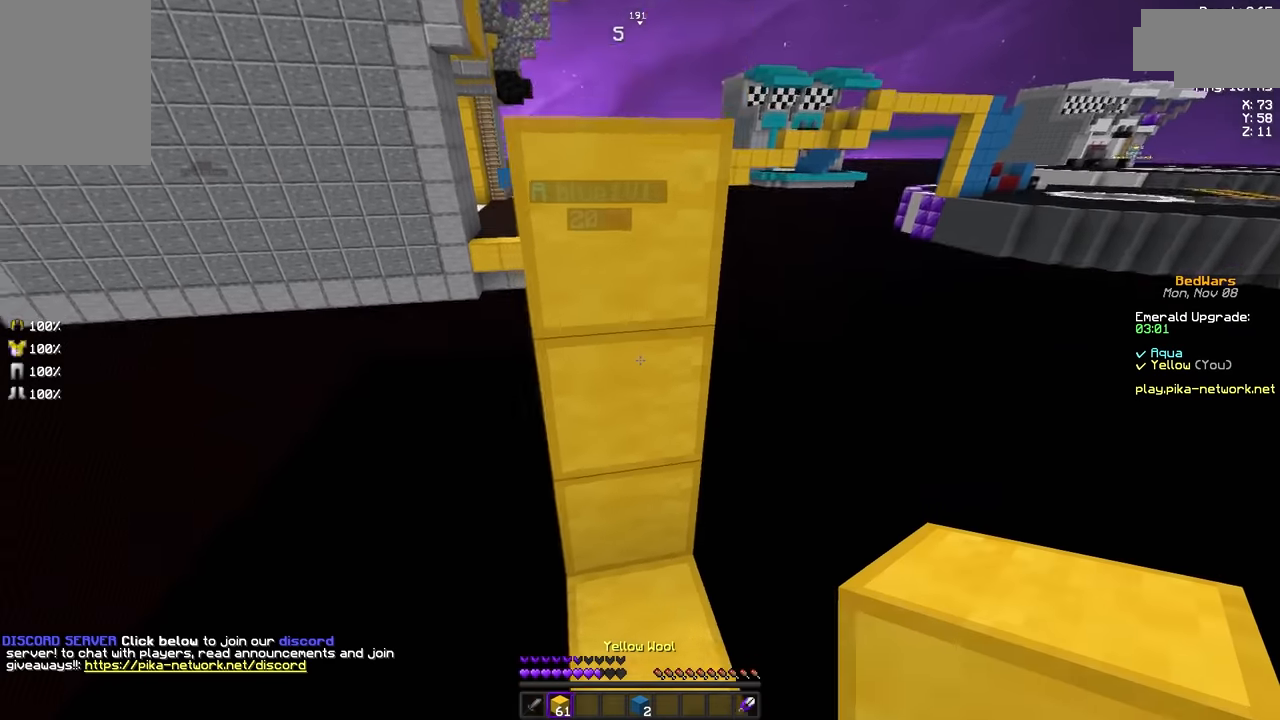
{"keys": [], "mouse": [], "events": [[250, "w", "up"], [376, "a", "up"]]}
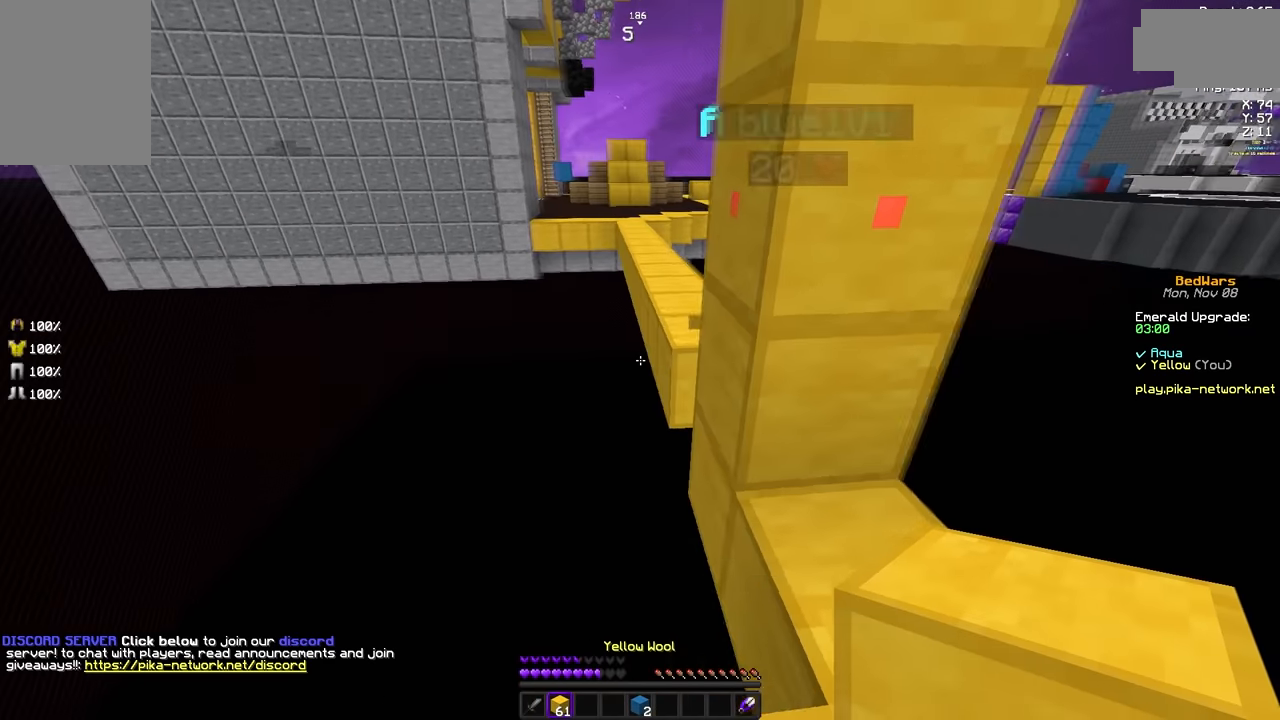
{"keys": [], "mouse": [], "events": []}
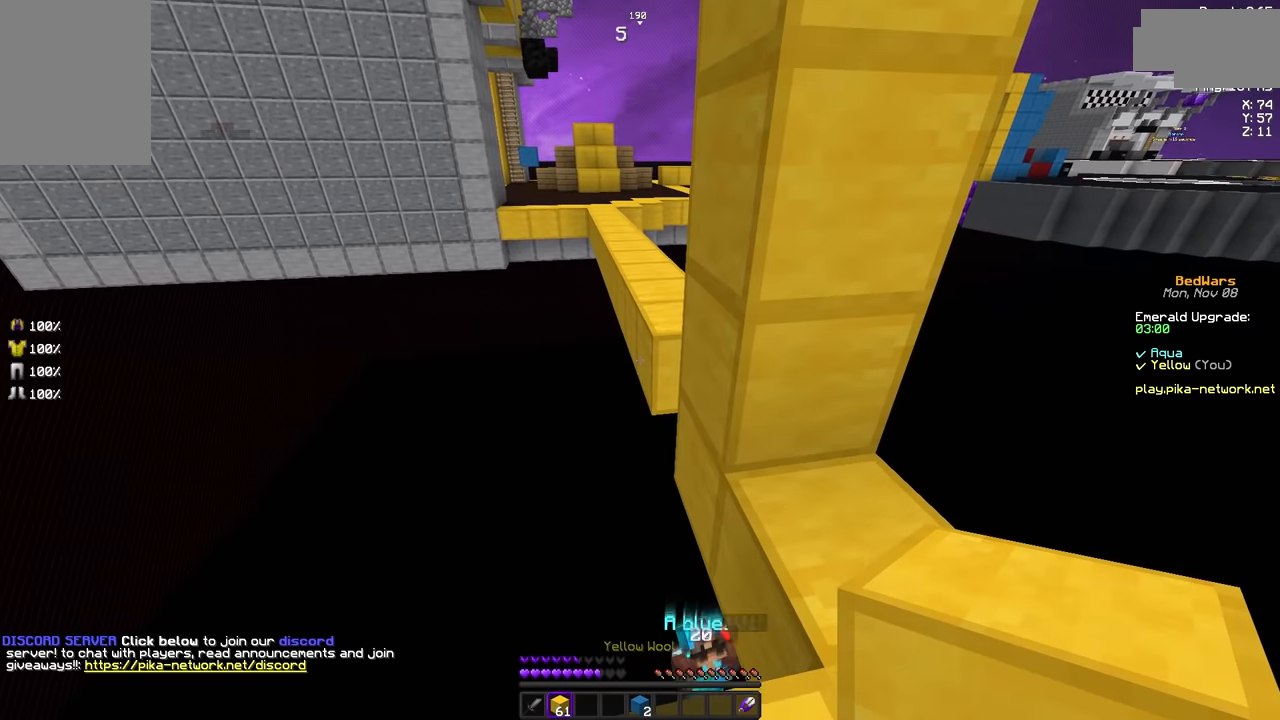
{"keys": [], "mouse": [], "events": []}
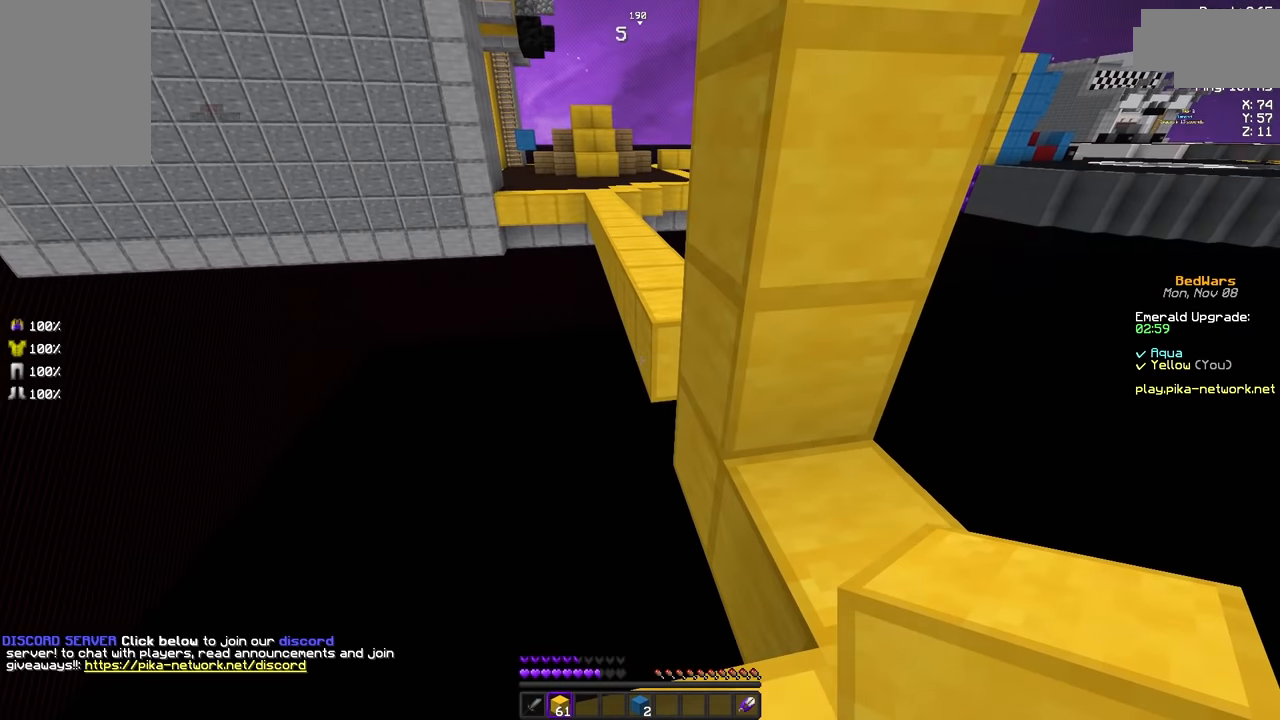
{"keys": [], "mouse": [], "events": []}
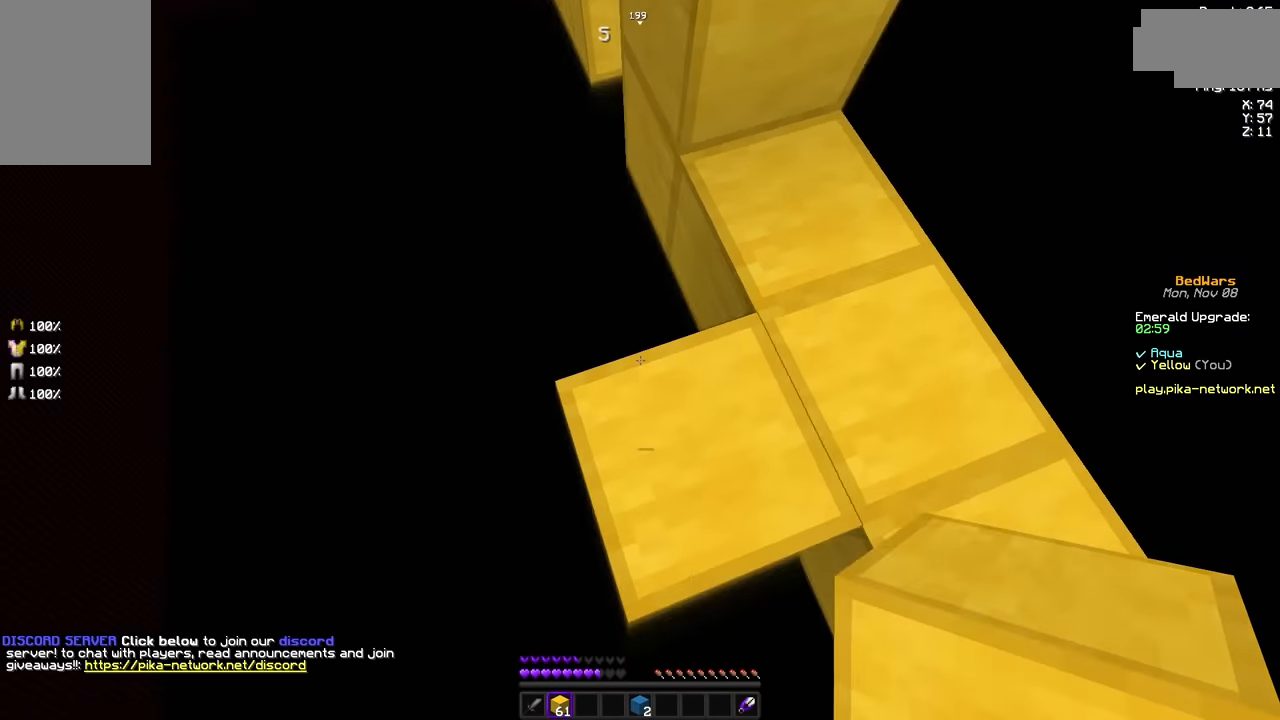
{"keys": [], "mouse": [], "events": []}
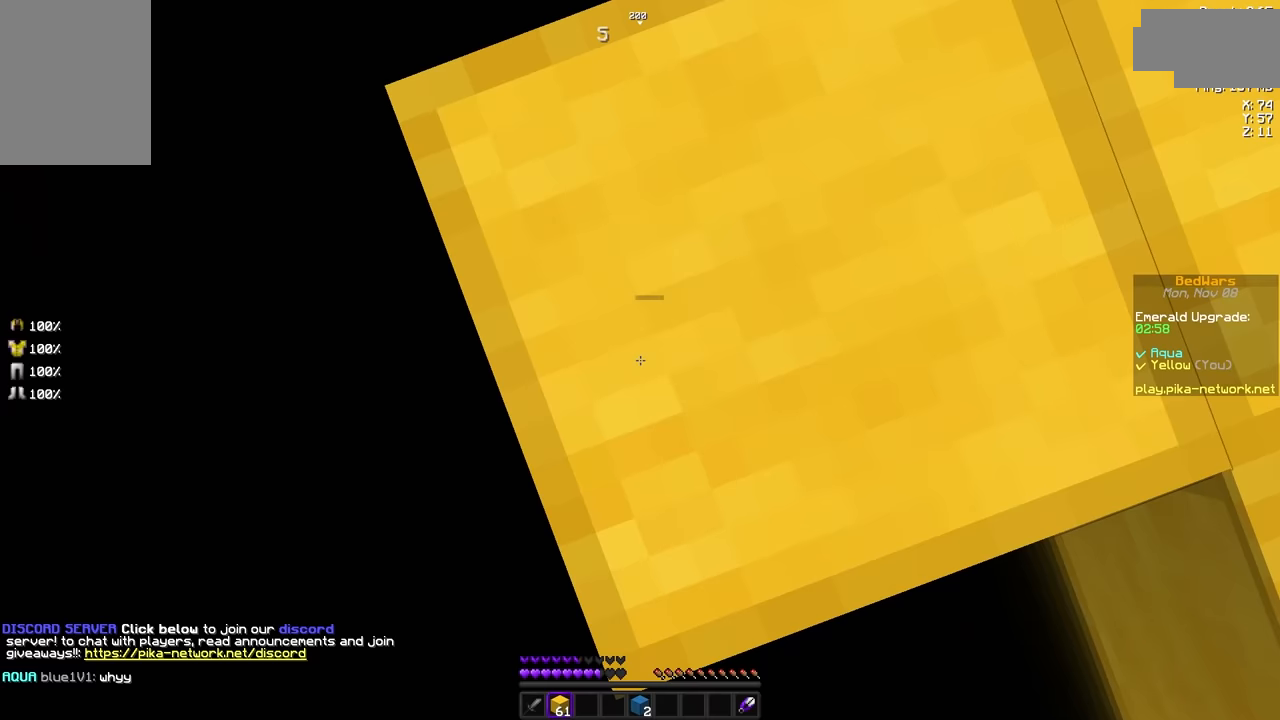
{"keys": [], "mouse": [], "events": []}
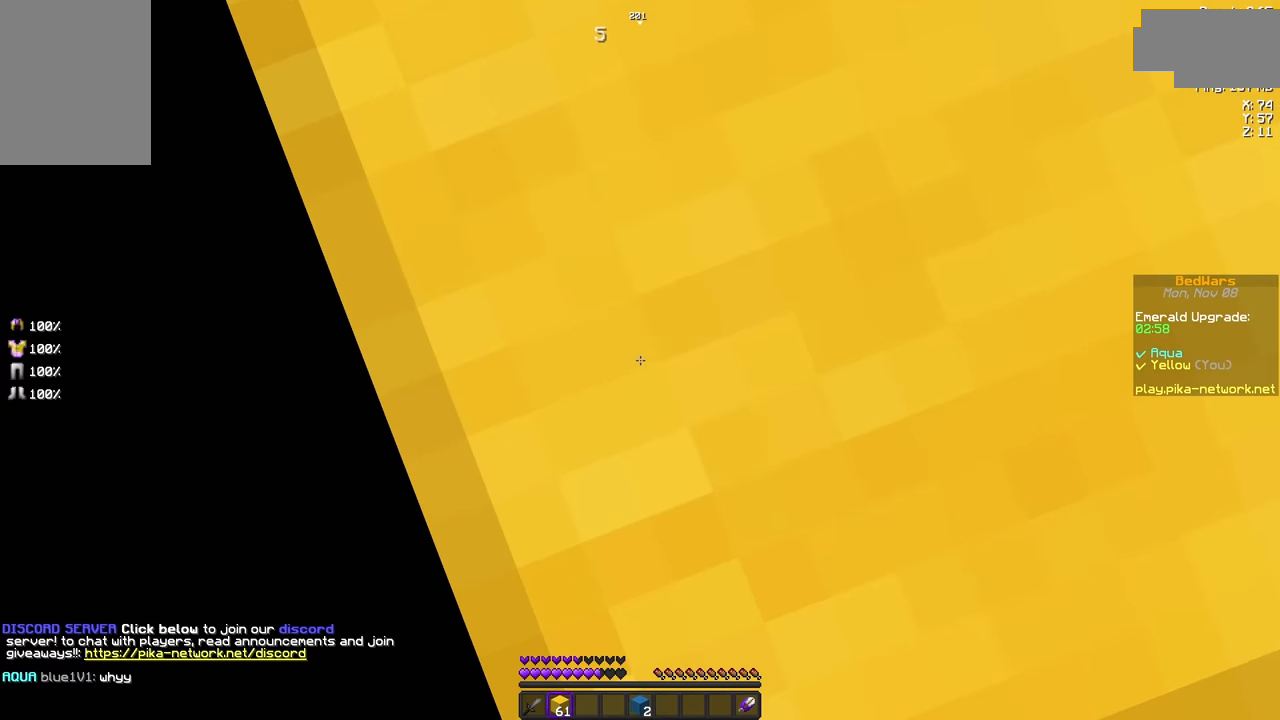
{"keys": [], "mouse": [], "events": []}
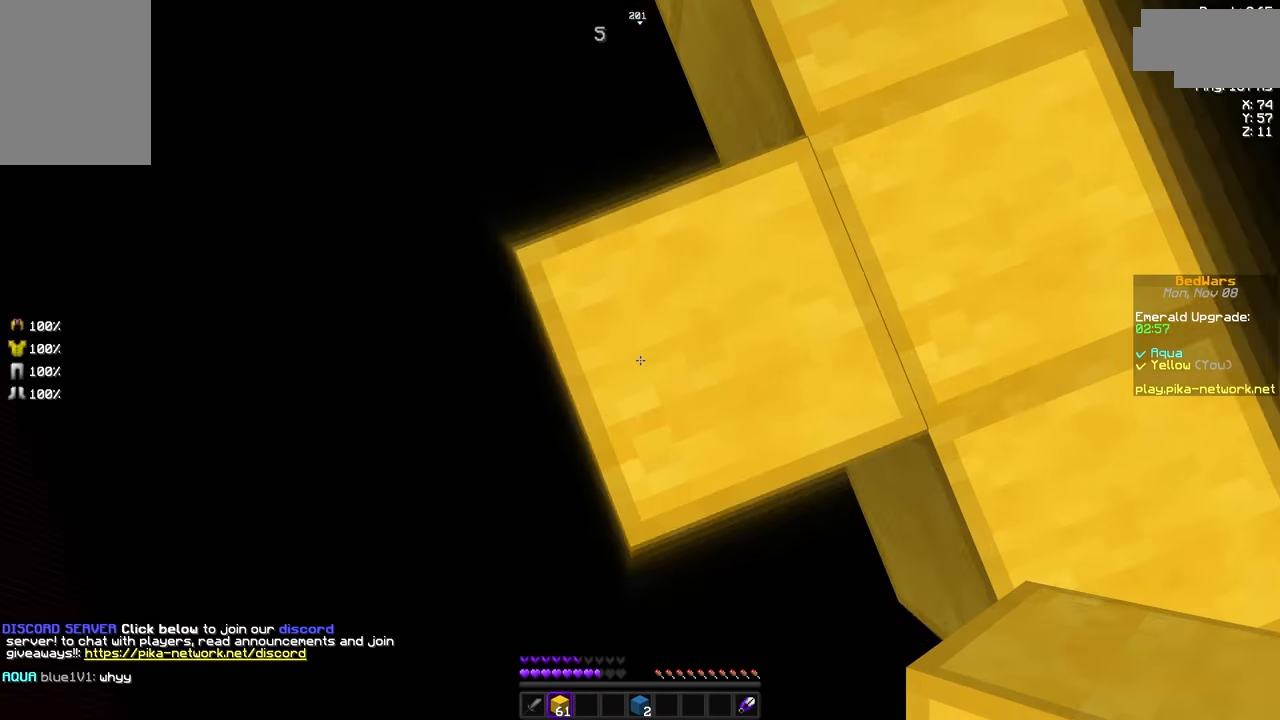
{"keys": ["w"], "mouse": [], "events": [[334, "w", "down"]]}
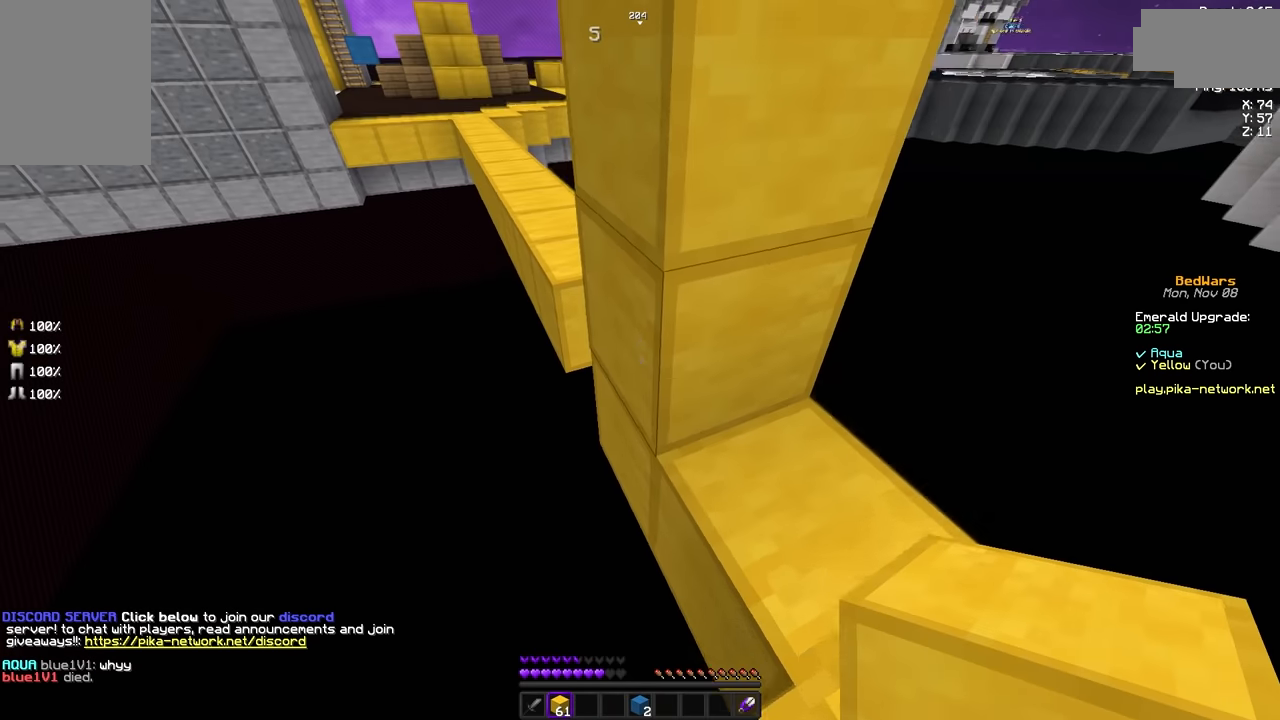
{"keys": ["s"], "mouse": [], "events": [[125, "w", "up"], [333, "s", "down"]]}
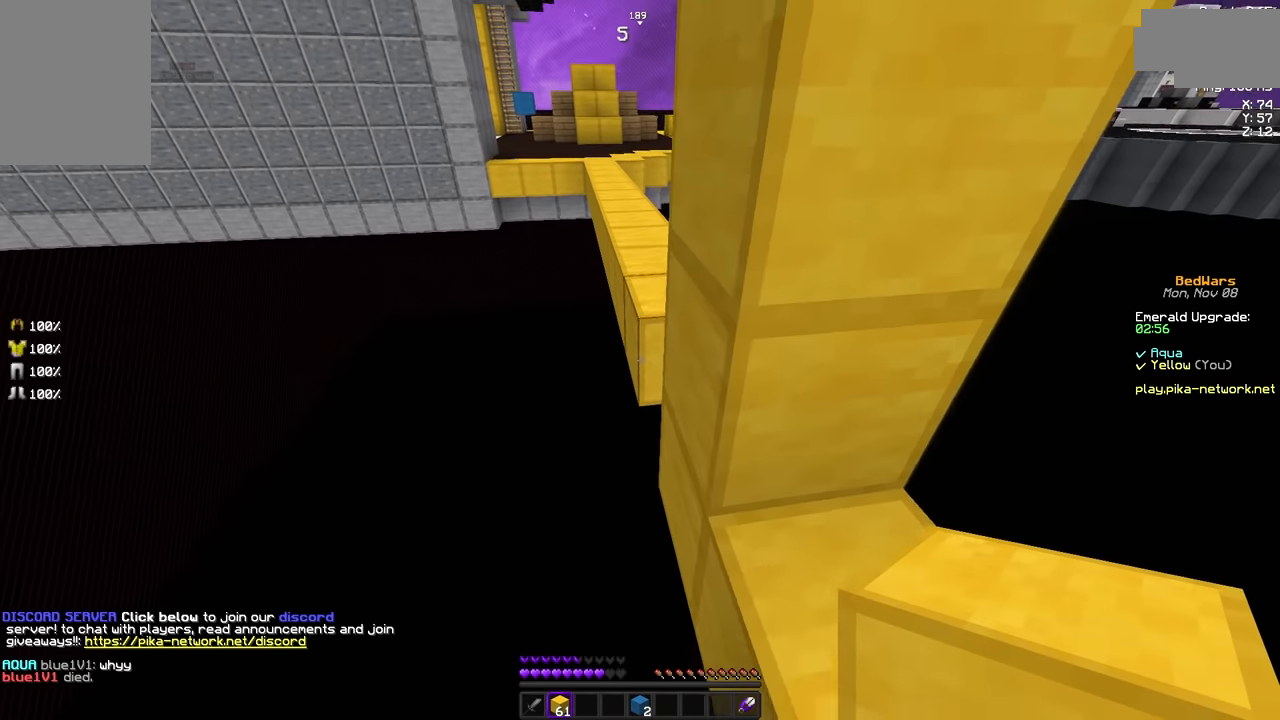
{"keys": [], "mouse": [], "events": [[42, "mouse_right", "down"], [125, "mouse_right", "up"], [167, "mouse_right", "down"], [250, "mouse_right", "up"], [292, "mouse_right", "down"], [375, "mouse_right", "up"], [417, "s", "up"]]}
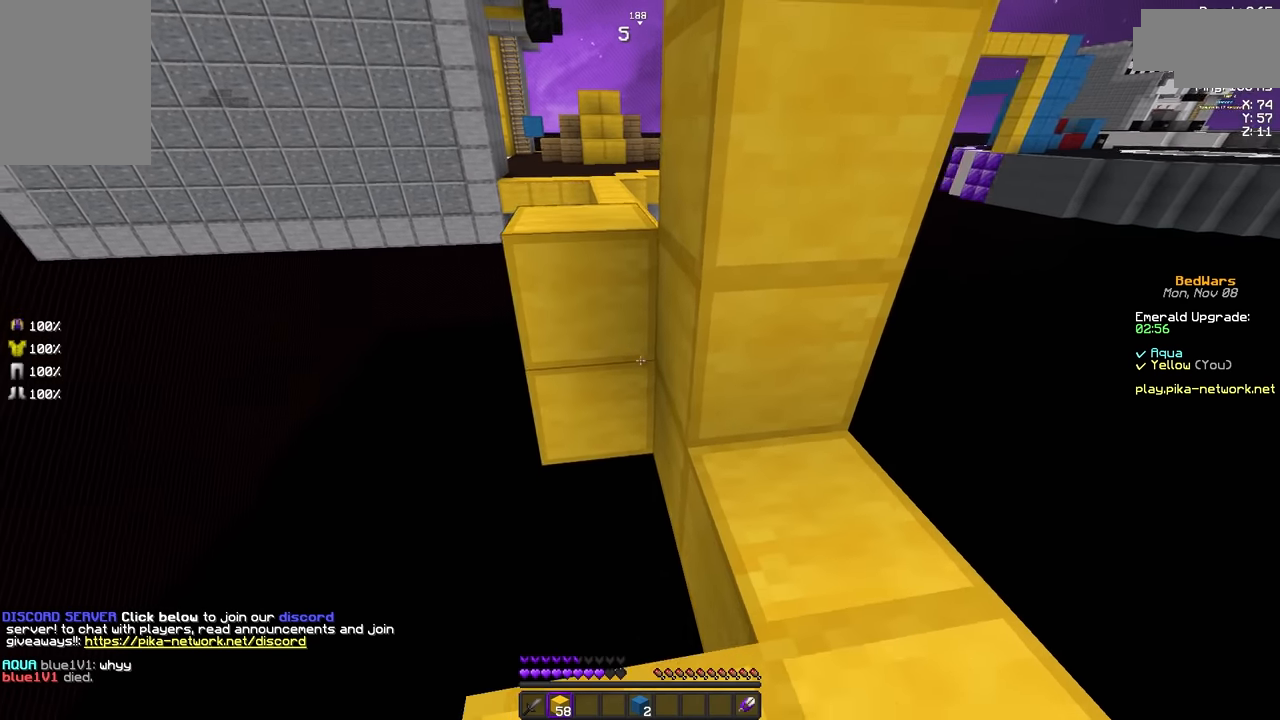
{"keys": ["space", "w"], "mouse": [], "events": [[250, "w", "down"], [375, "space", "down"]]}
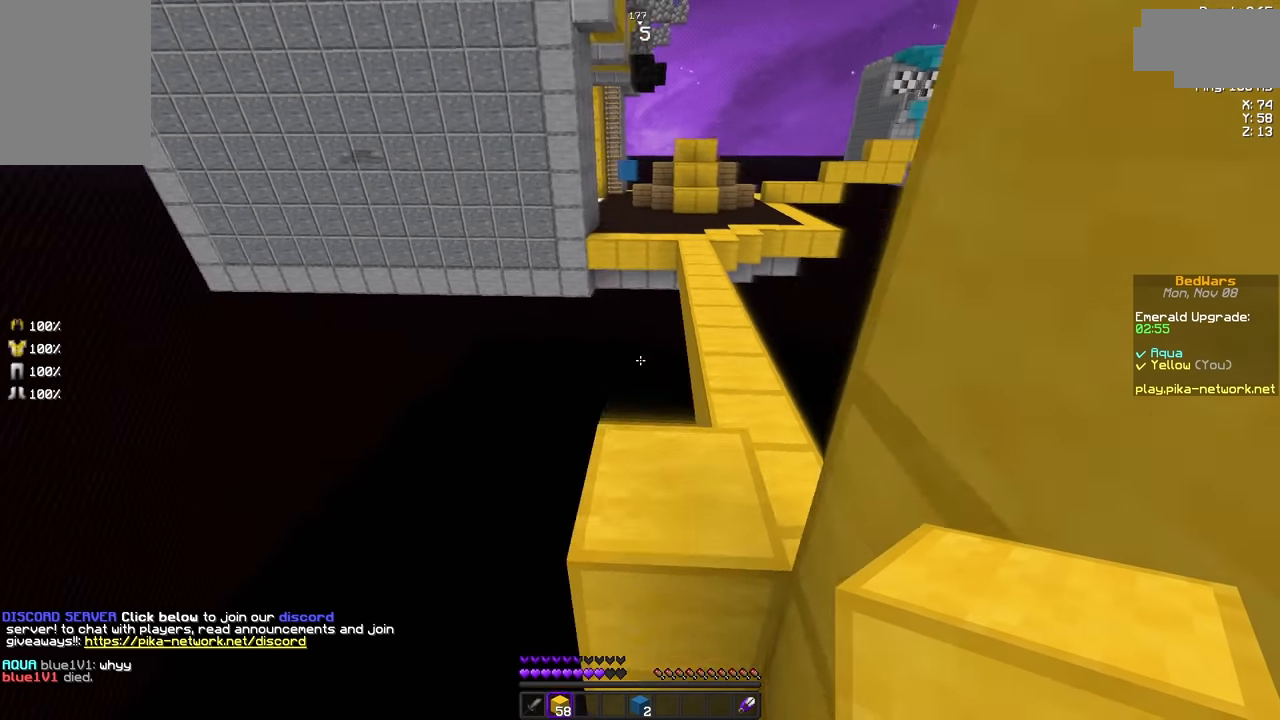
{"keys": ["space", "w"], "mouse": [], "events": []}
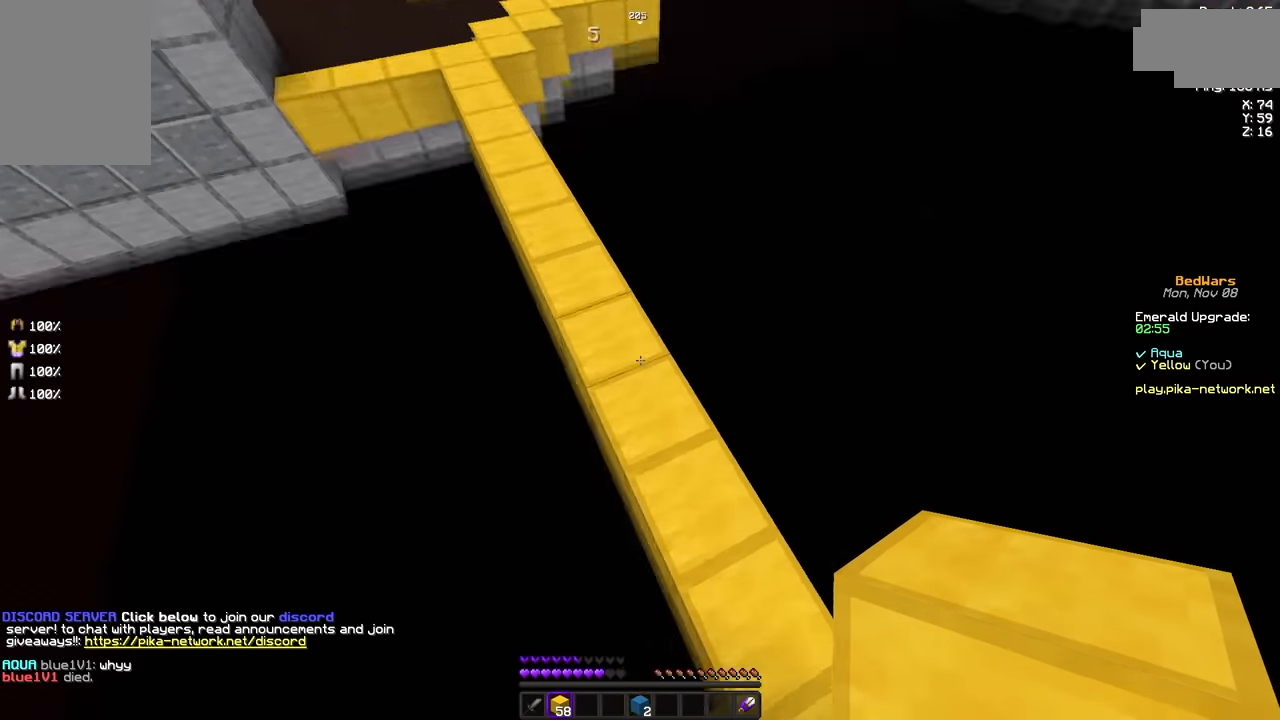
{"keys": ["space", "w"], "mouse": [], "events": [[125, "mouse_right", "down"], [166, "mouse_right", "up"], [250, "mouse_right", "down"], [291, "mouse_right", "up"]]}
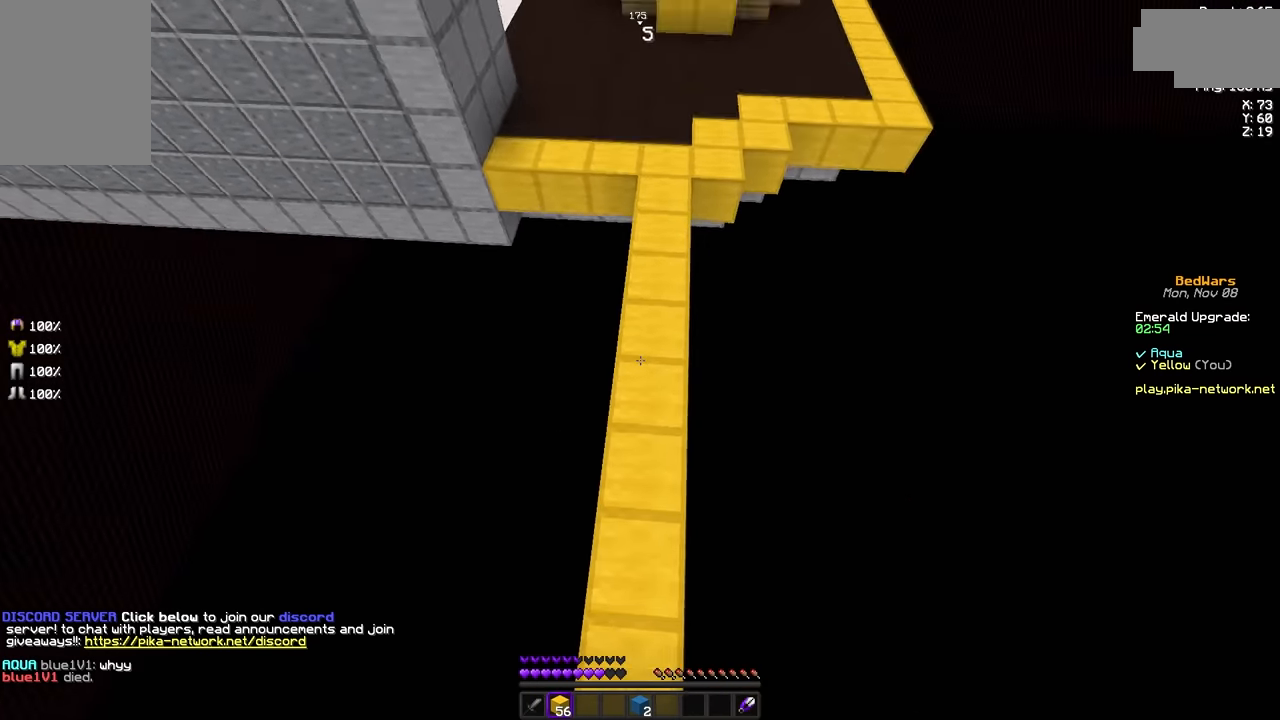
{"keys": ["space", "w"], "mouse": [], "events": []}
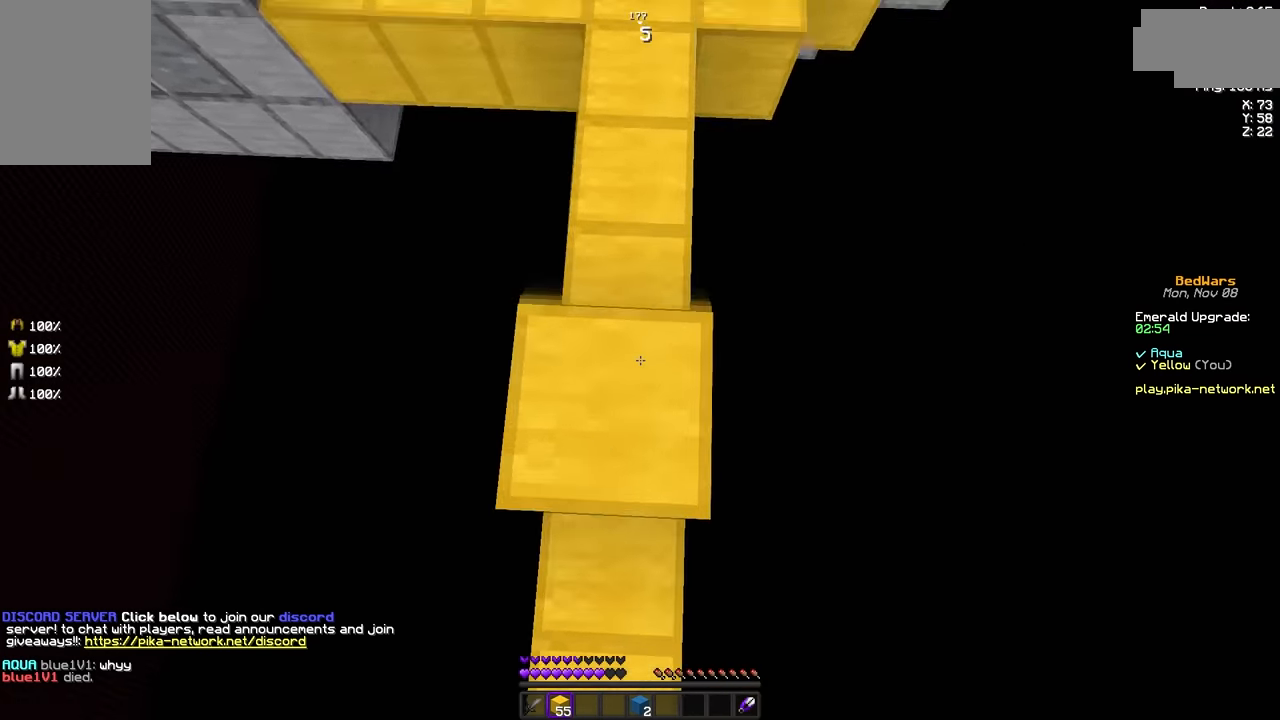
{"keys": ["space", "w"], "mouse": [], "events": []}